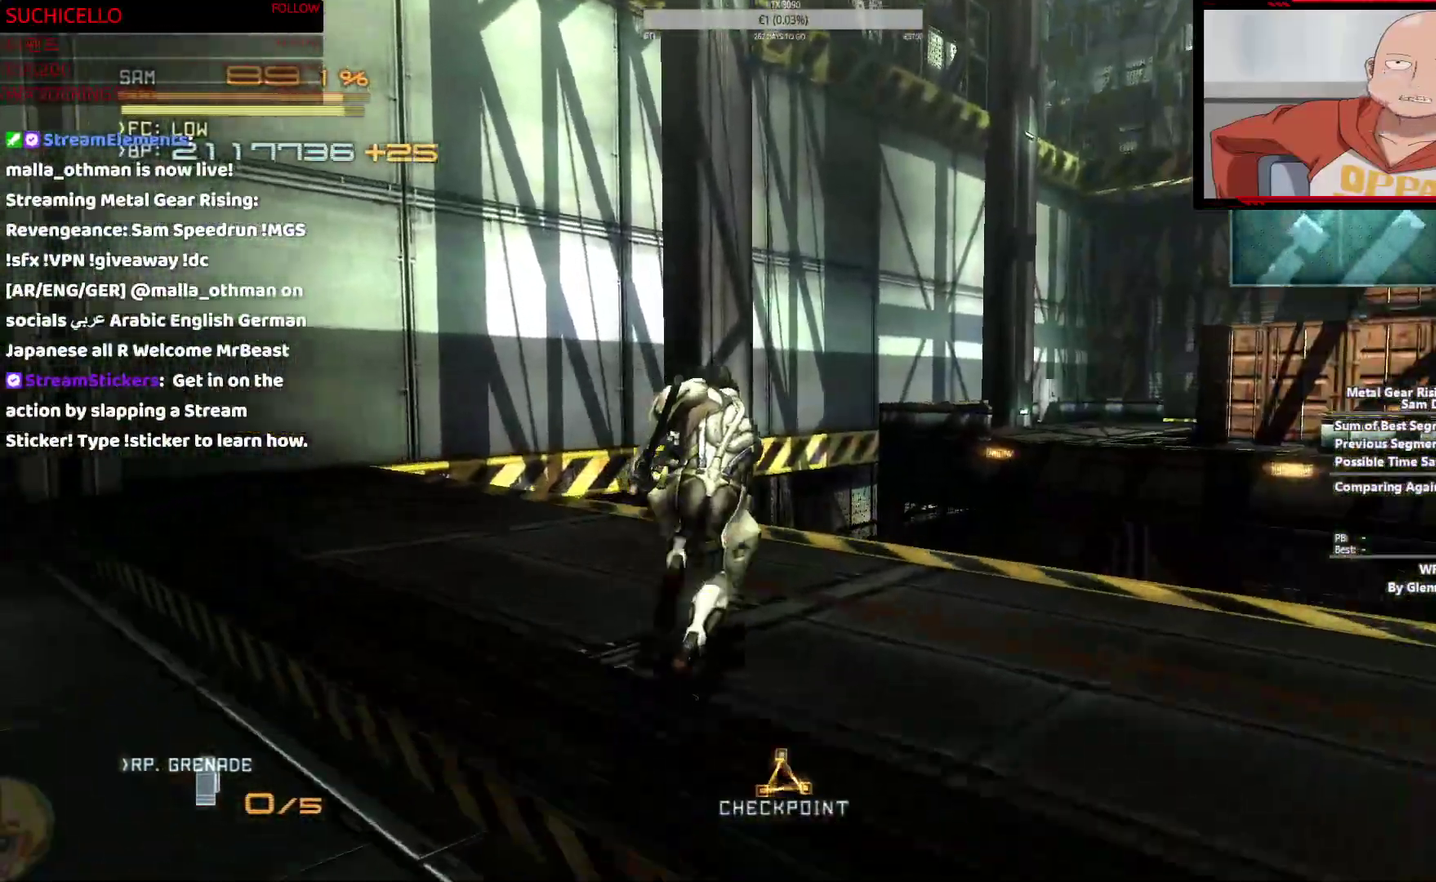
Gameplay with a controller (PlayStation layout); each line is a JSON object with the inputs held at the frame after it. "events" lists button and stick changes between this image and that frame as [ms after this image, input, new state], when the widget could be followed in between. This overlay highlights the sticks when they move; stick clicks (L3 R3) are not distinguishable. Not read: CROSS DPAD_DOWN DPAD_LEFT DPAD_RIGHT DPAD_UP HOME L1 R1 SELECT SQUARE START TOUCHPAD.
{"buttons": ["R2"], "left_stick": "up", "right_stick": "center", "events": [[417, "TRIANGLE", "down"], [483, "TRIANGLE", "up"]]}
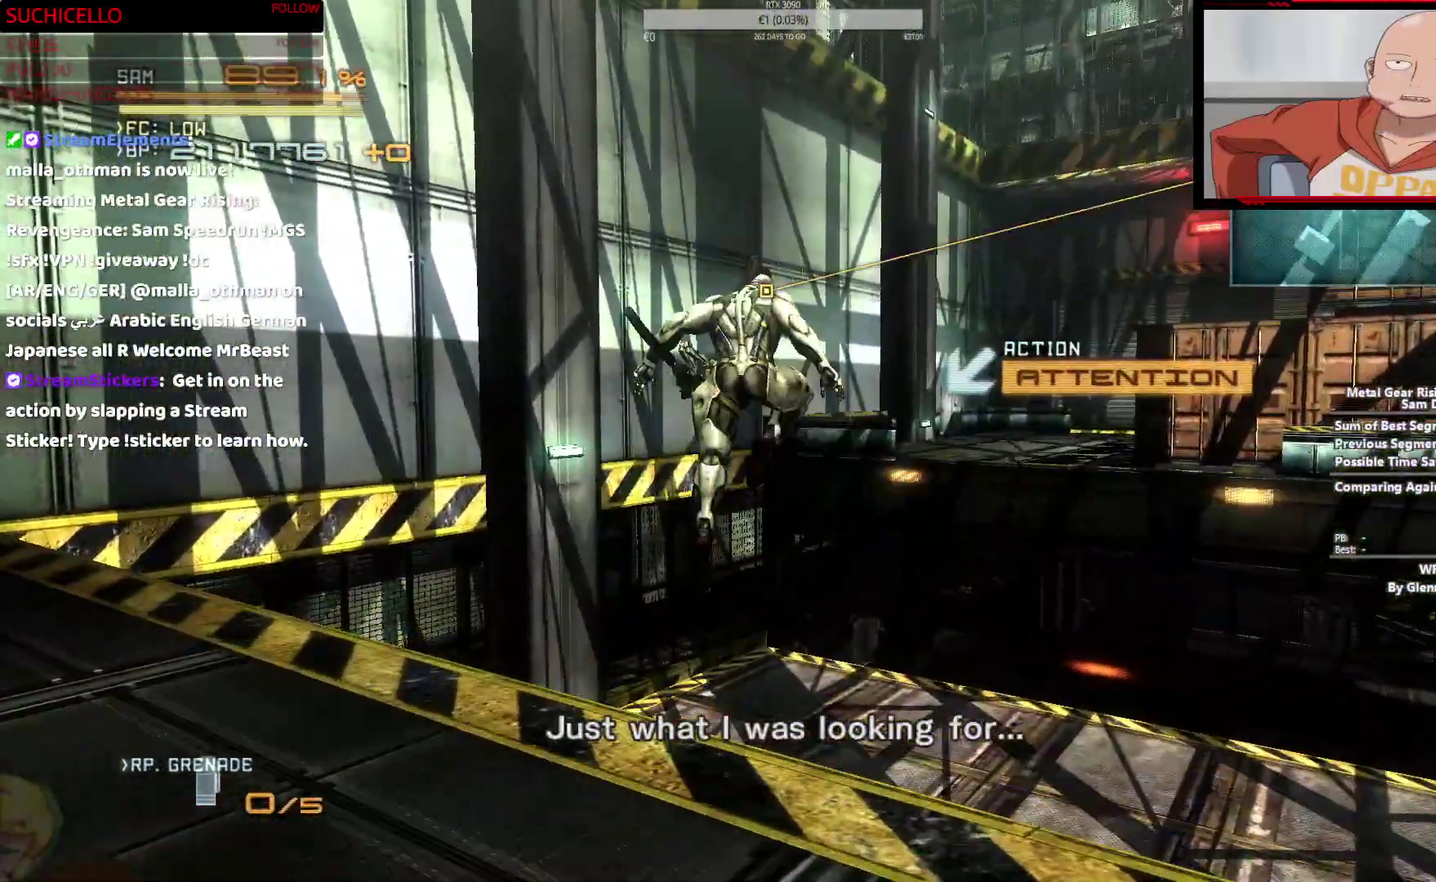
{"buttons": ["R2"], "left_stick": "up", "right_stick": "center", "events": []}
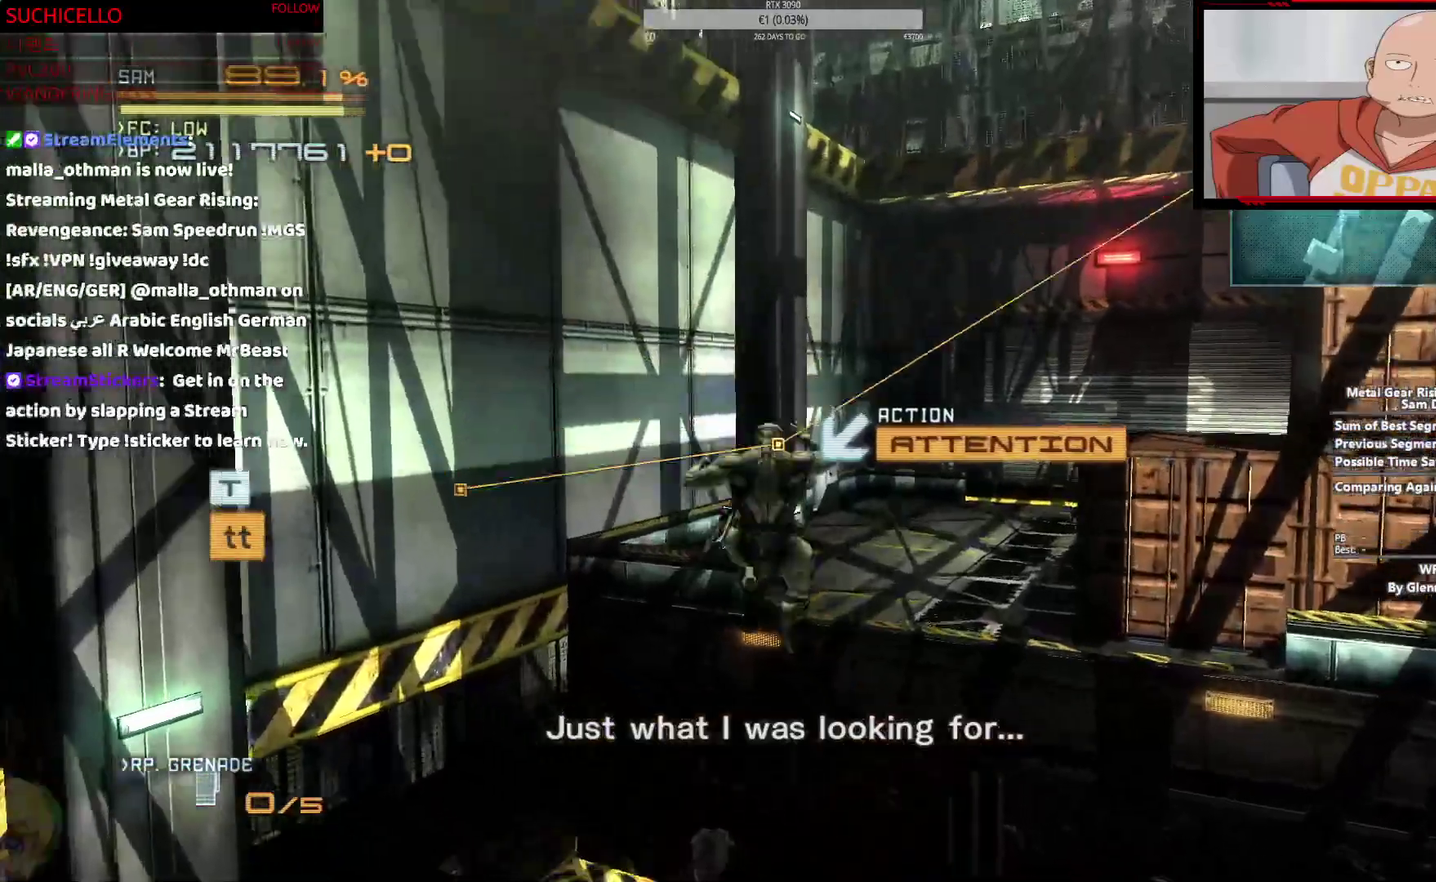
{"buttons": ["R2"], "left_stick": "up", "right_stick": "center"}
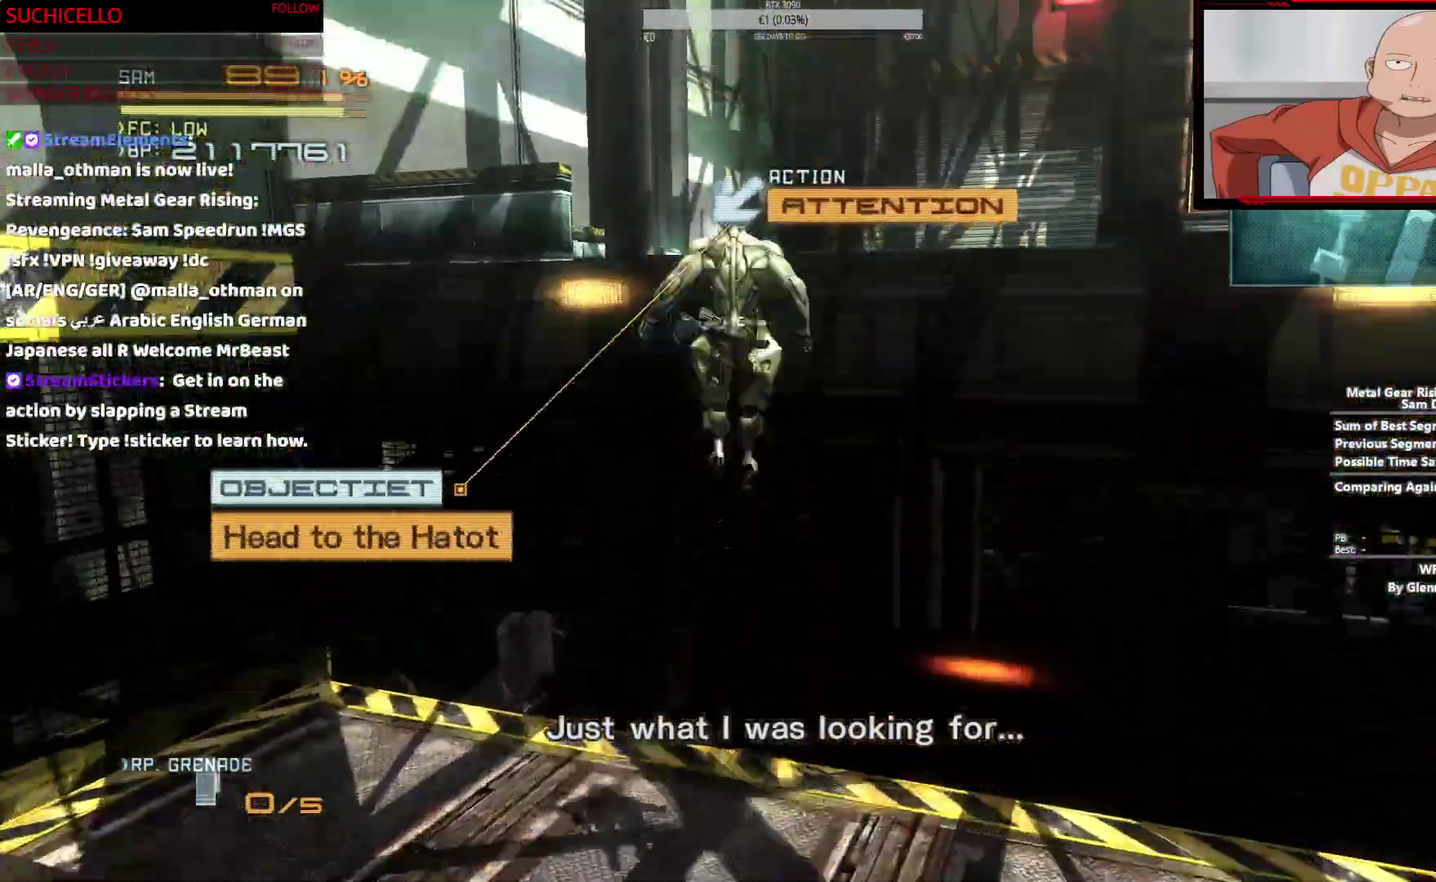
{"buttons": ["R2"], "left_stick": "up", "right_stick": "center", "events": []}
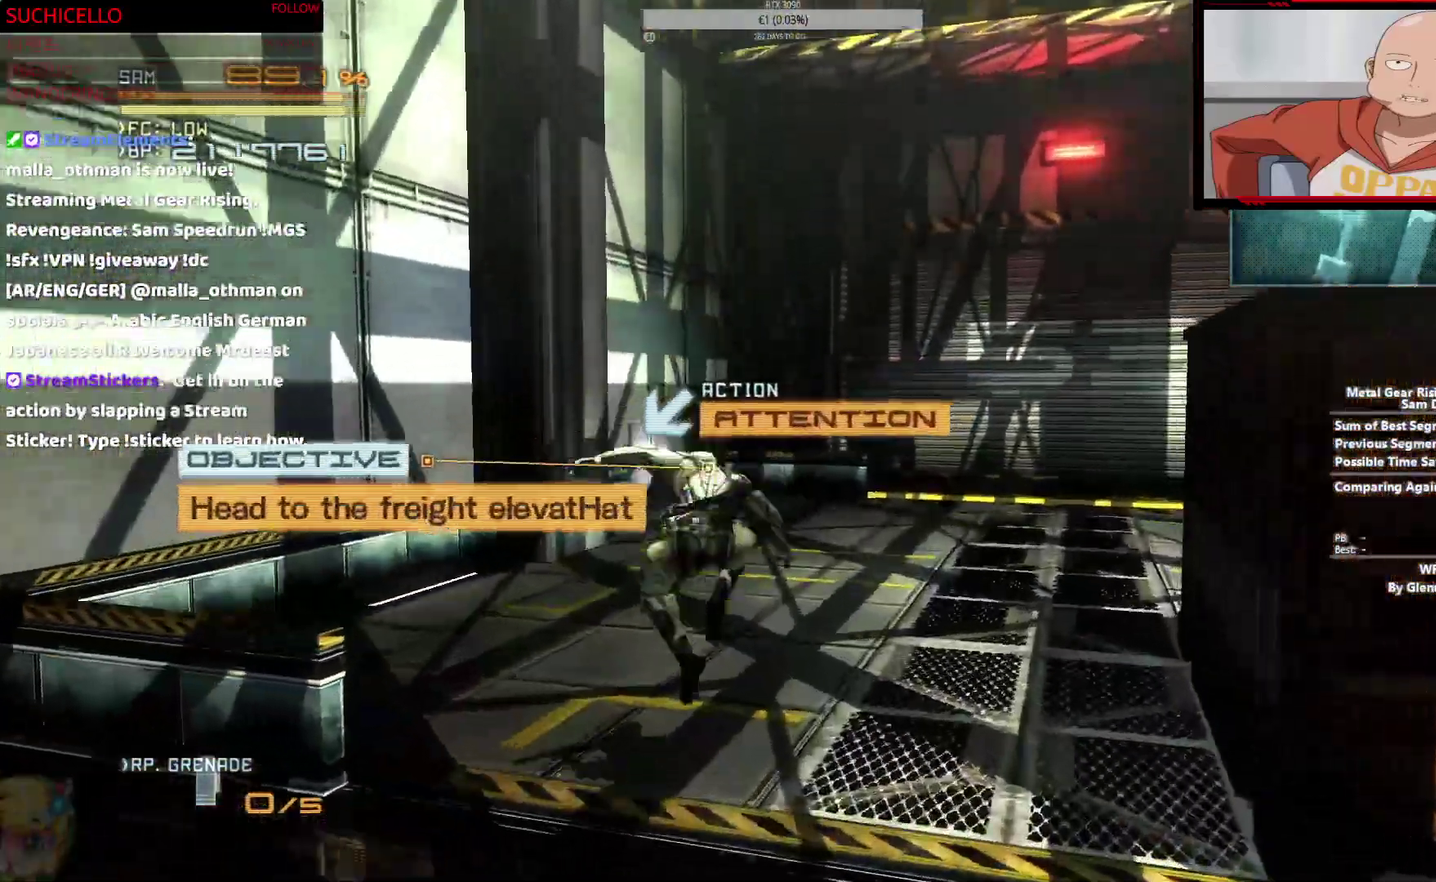
{"buttons": ["CIRCLE", "R2"], "left_stick": "up", "right_stick": "center", "events": [[450, "CIRCLE", "down"]]}
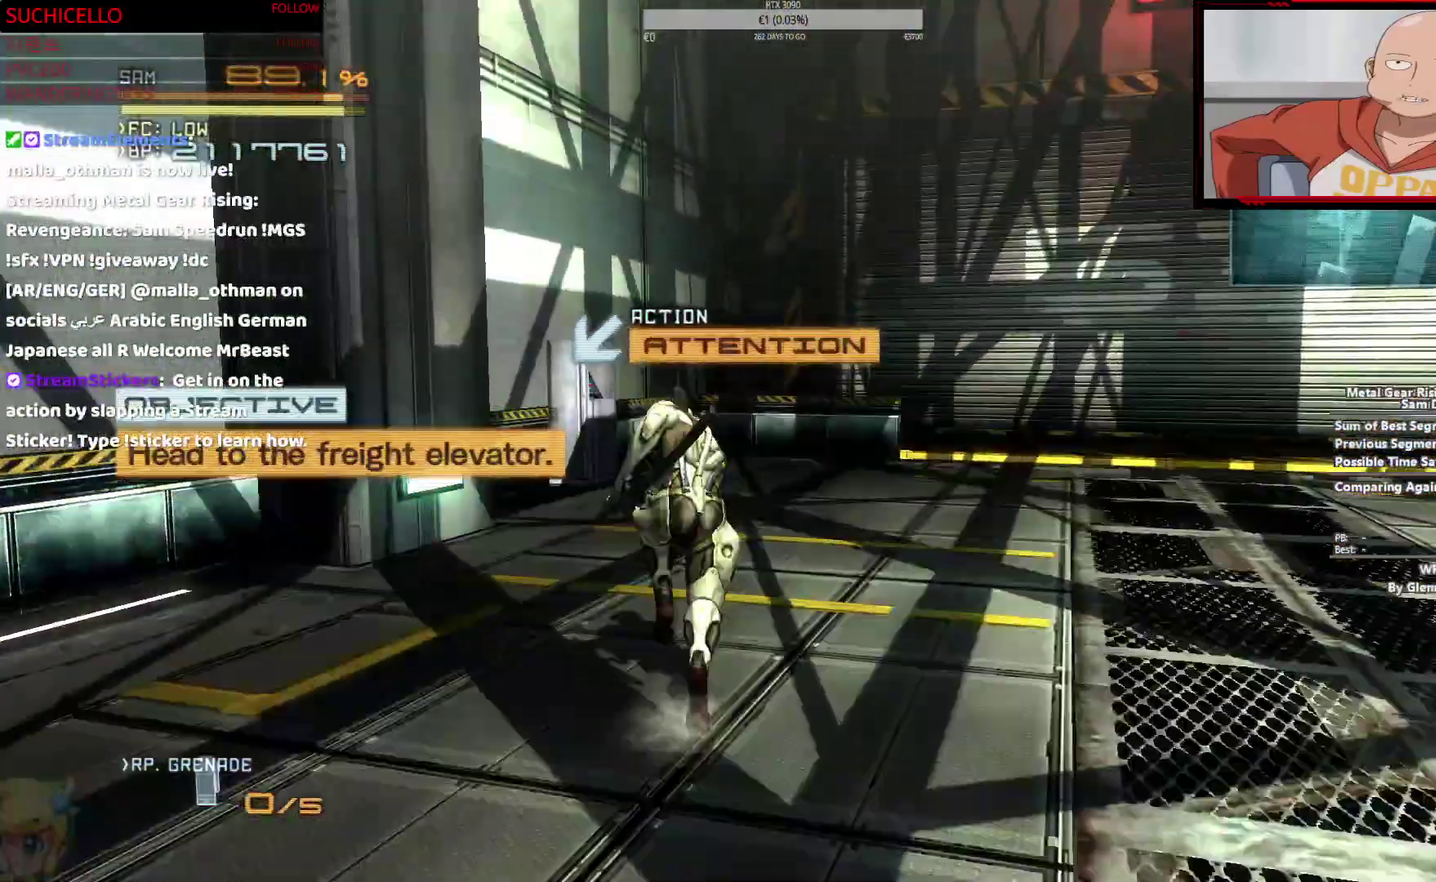
{"buttons": ["CIRCLE", "R2"], "left_stick": "up", "right_stick": "center"}
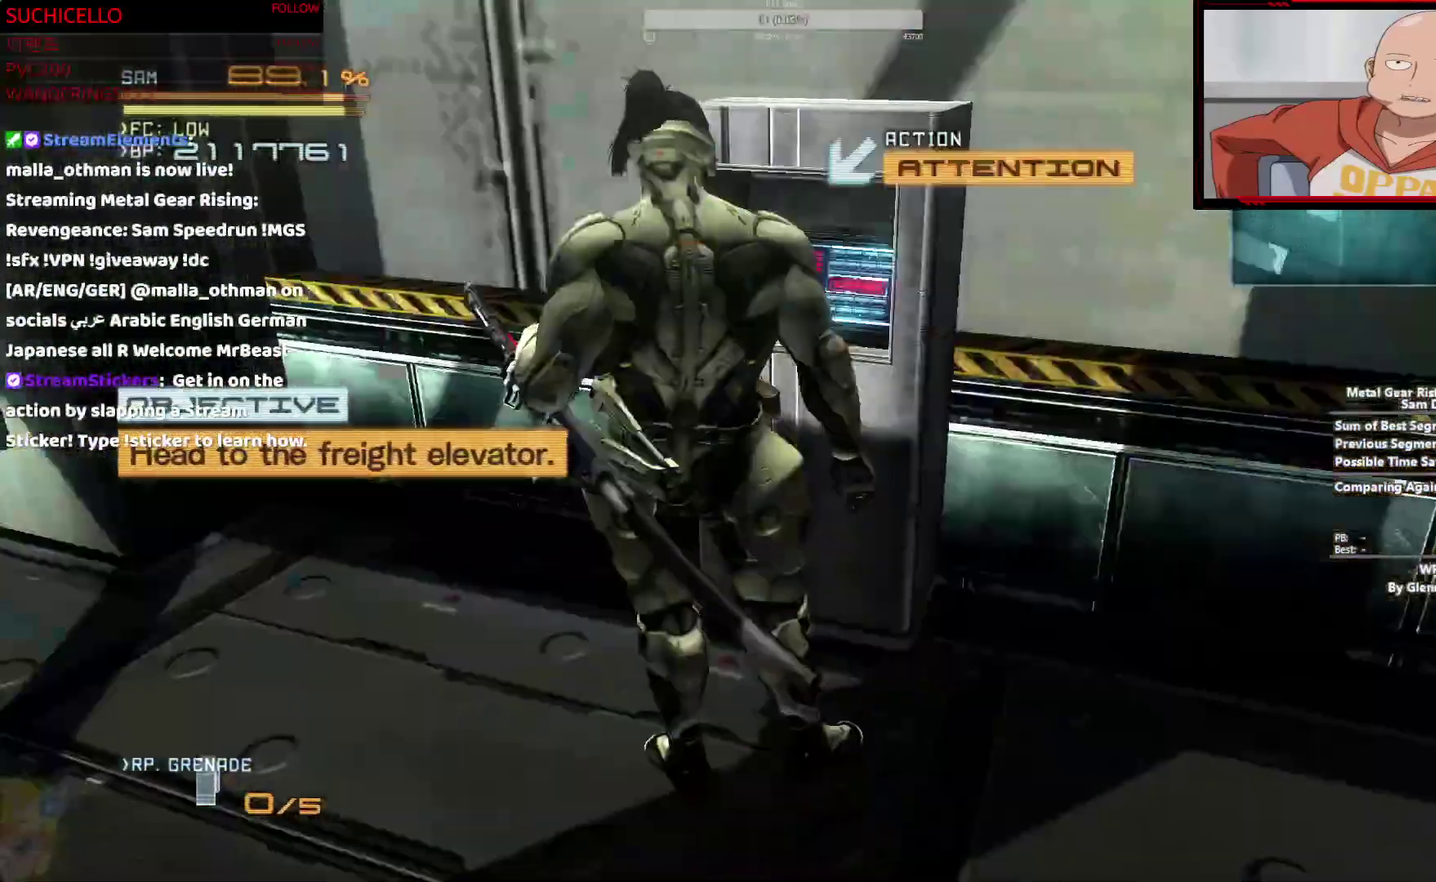
{"buttons": ["R2"], "left_stick": "center", "right_stick": "center", "events": [[50, "CIRCLE", "up"], [117, "CIRCLE", "down"], [217, "CIRCLE", "up"], [450, "left_stick", "up-left"], [500, "left_stick", "center"]]}
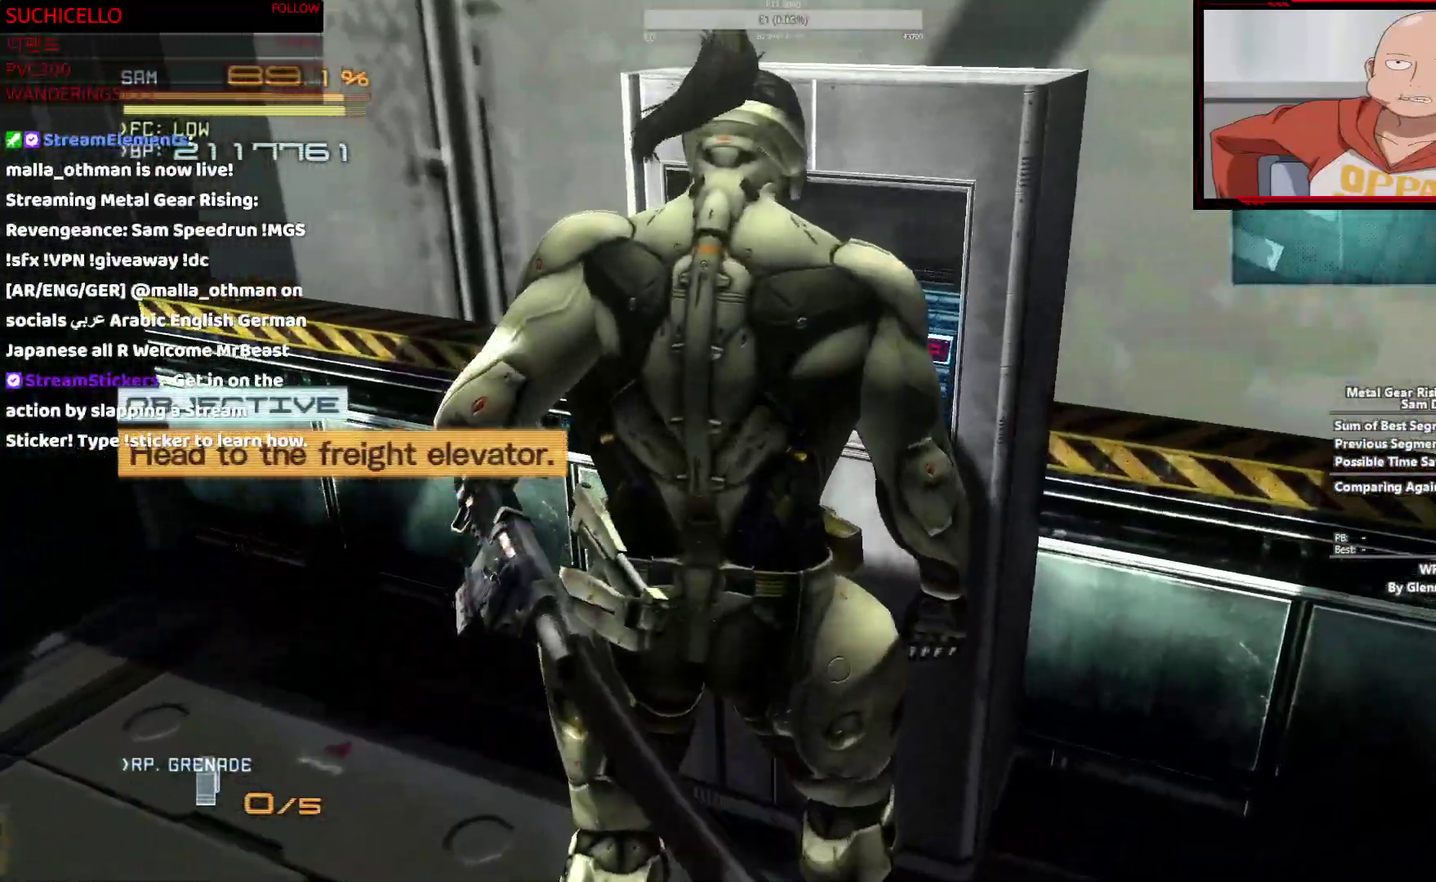
{"buttons": [], "left_stick": "center", "right_stick": "center", "events": [[67, "R2", "up"]]}
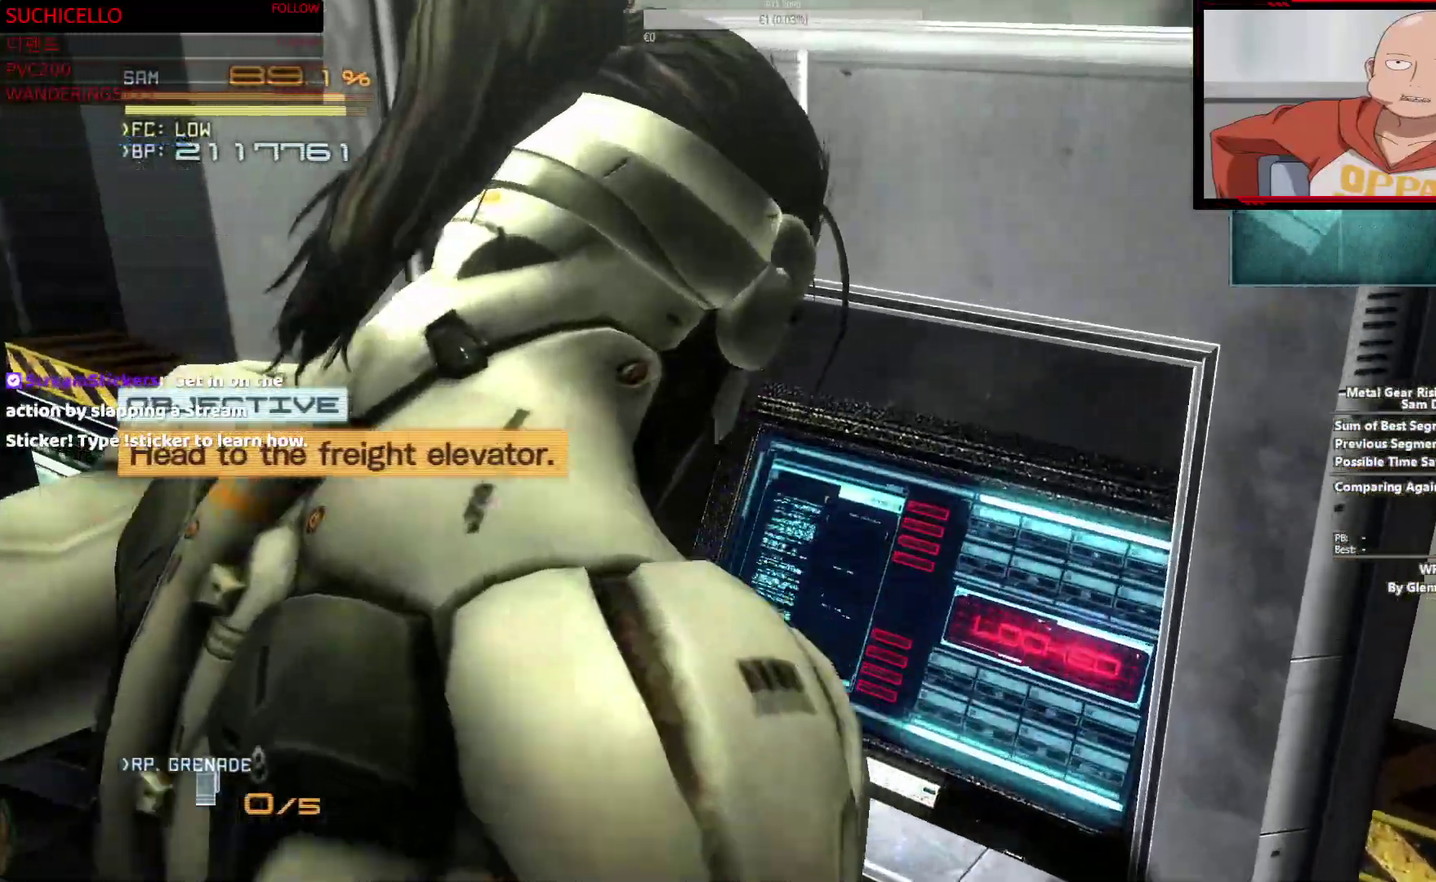
{"buttons": [], "left_stick": "center", "right_stick": "center", "events": []}
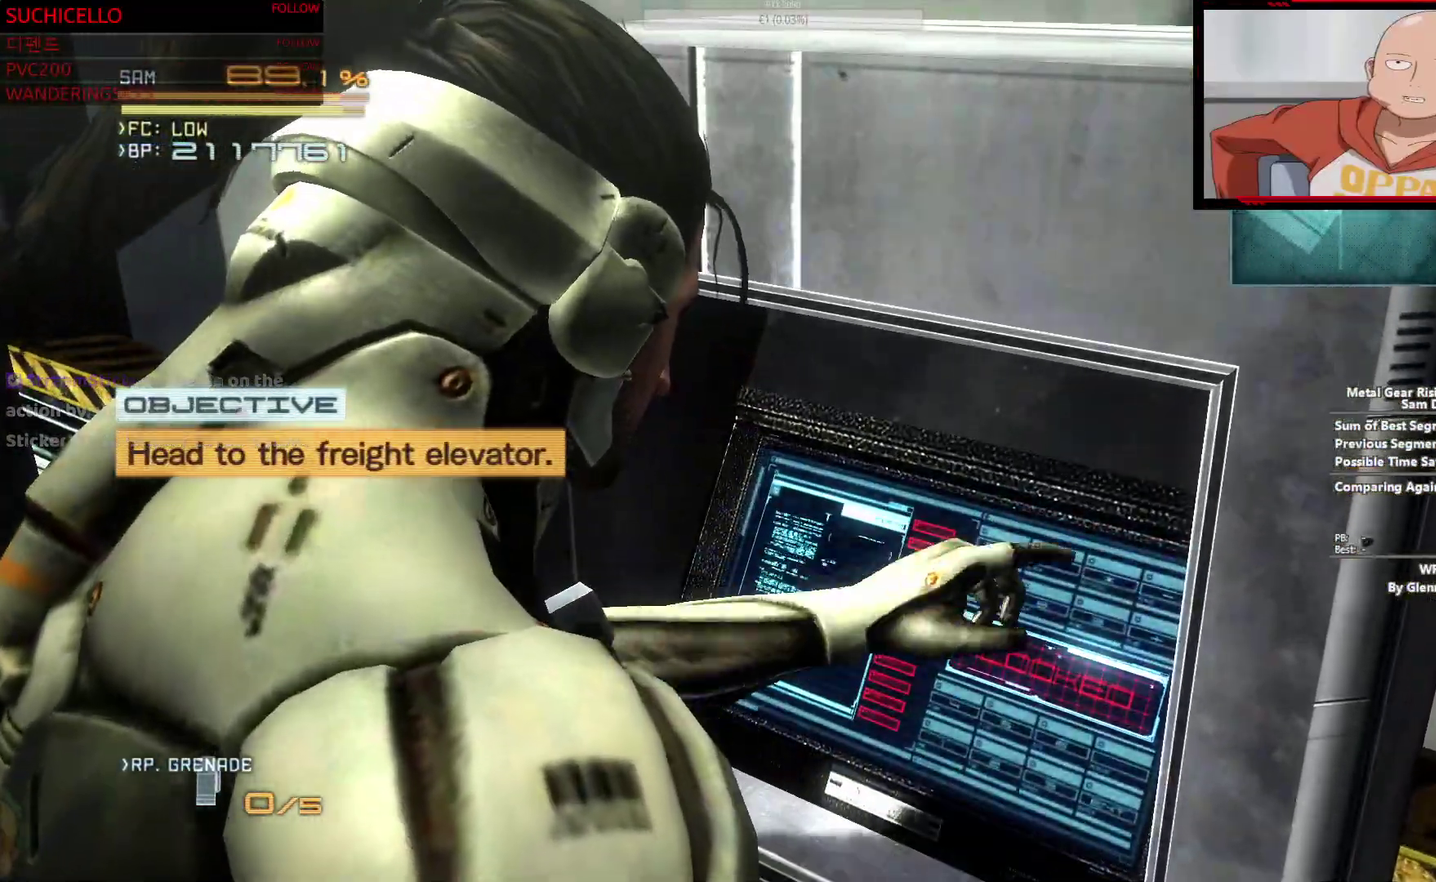
{"buttons": [], "left_stick": "center", "right_stick": "center", "events": []}
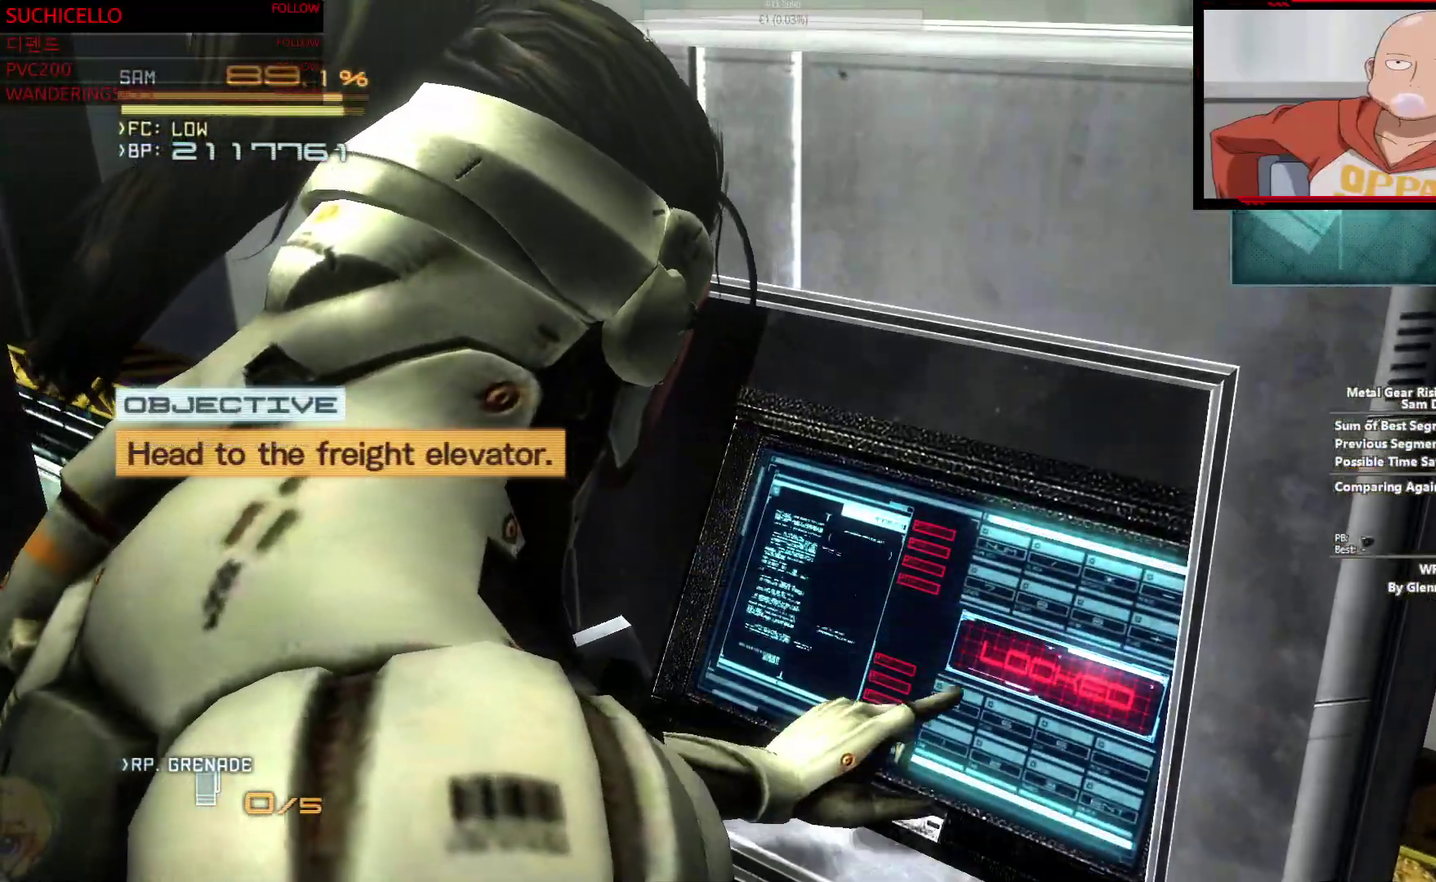
{"buttons": [], "left_stick": "center", "right_stick": "center", "events": []}
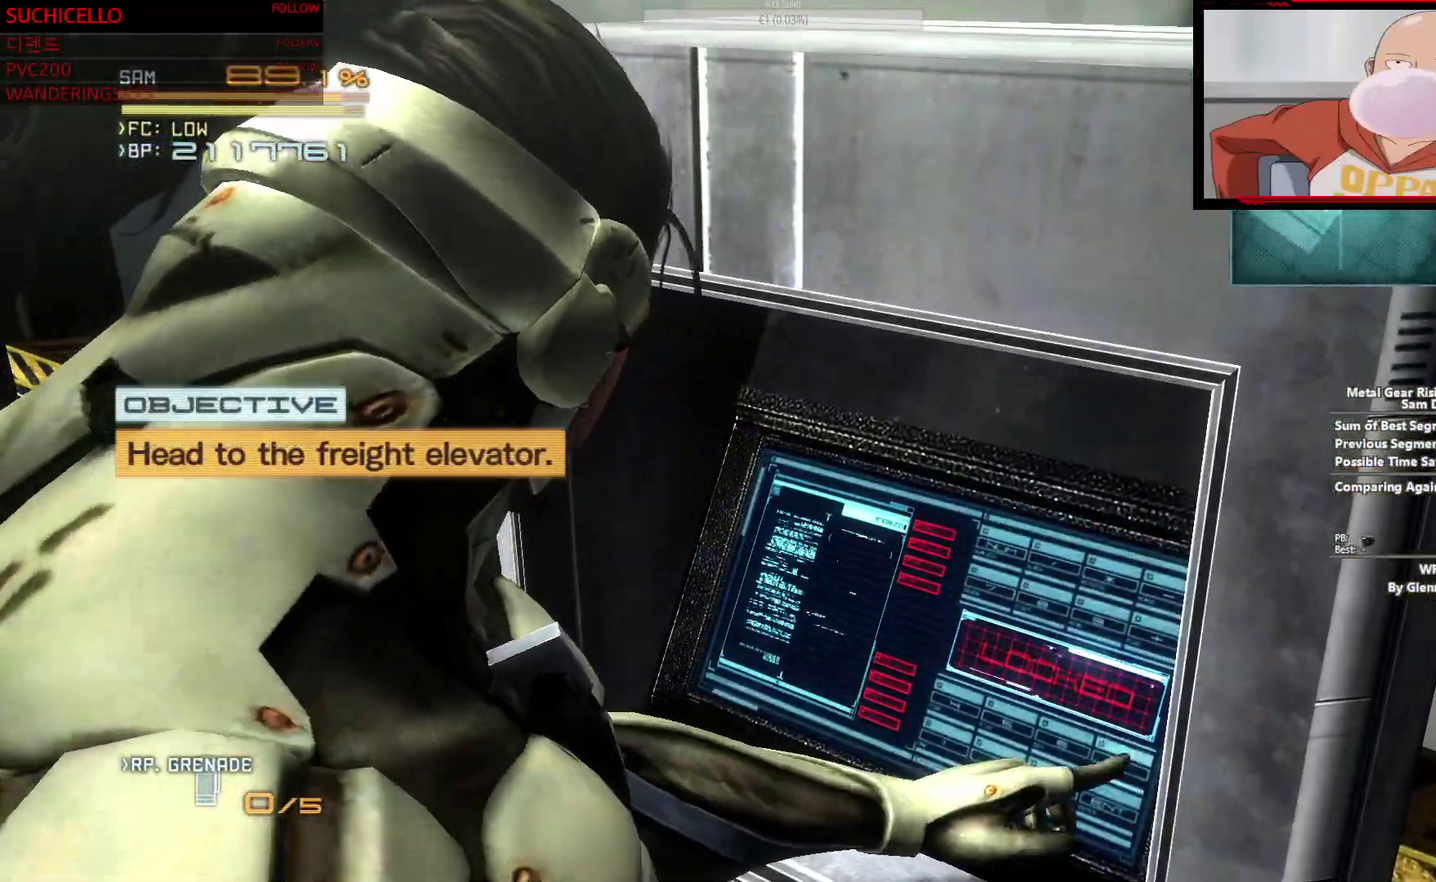
{"buttons": [], "left_stick": "center", "right_stick": "center", "events": []}
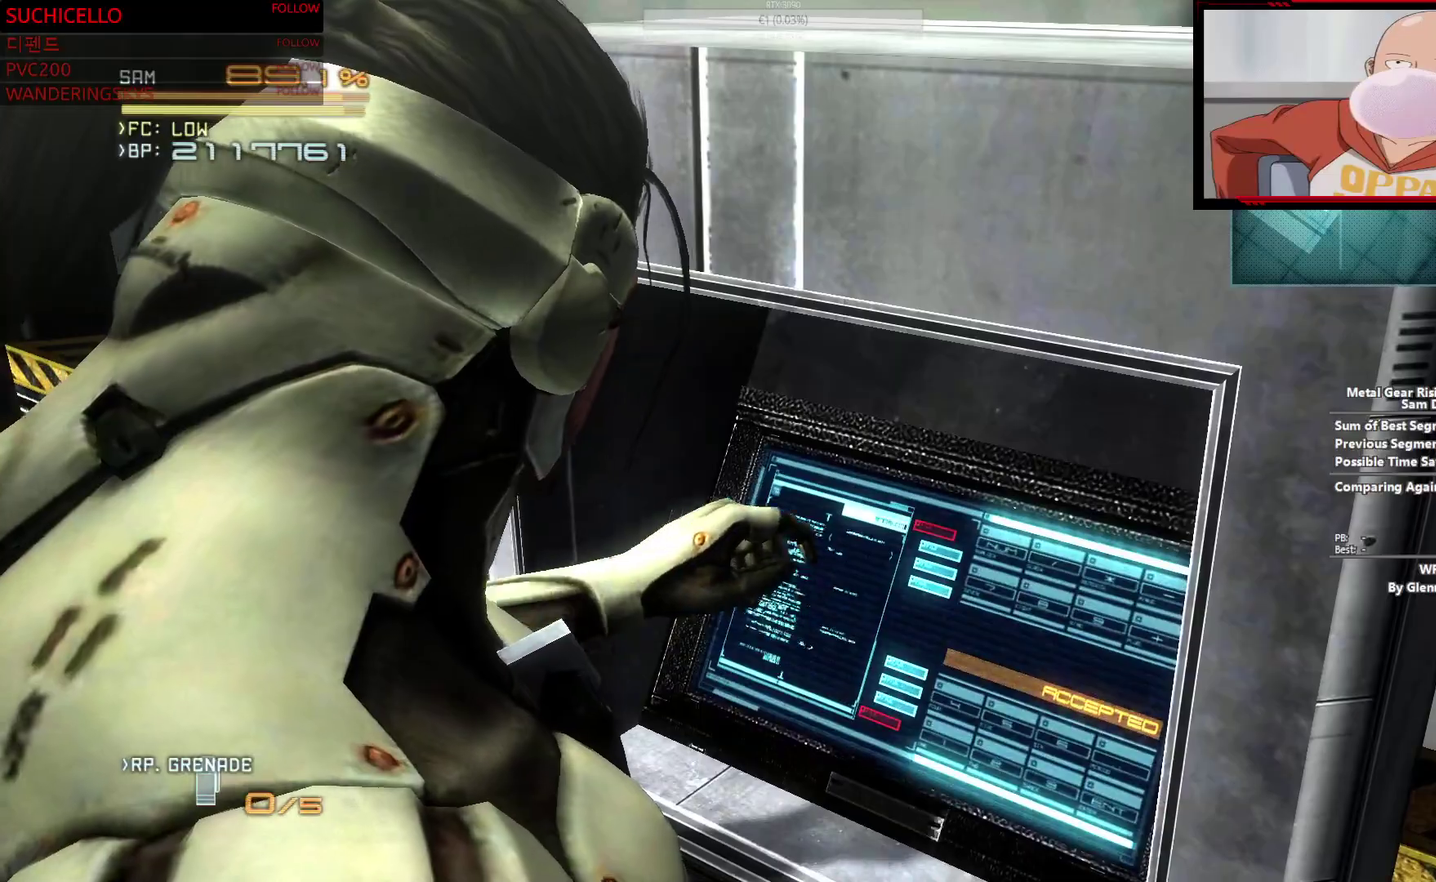
{"buttons": [], "left_stick": "center", "right_stick": "center", "events": []}
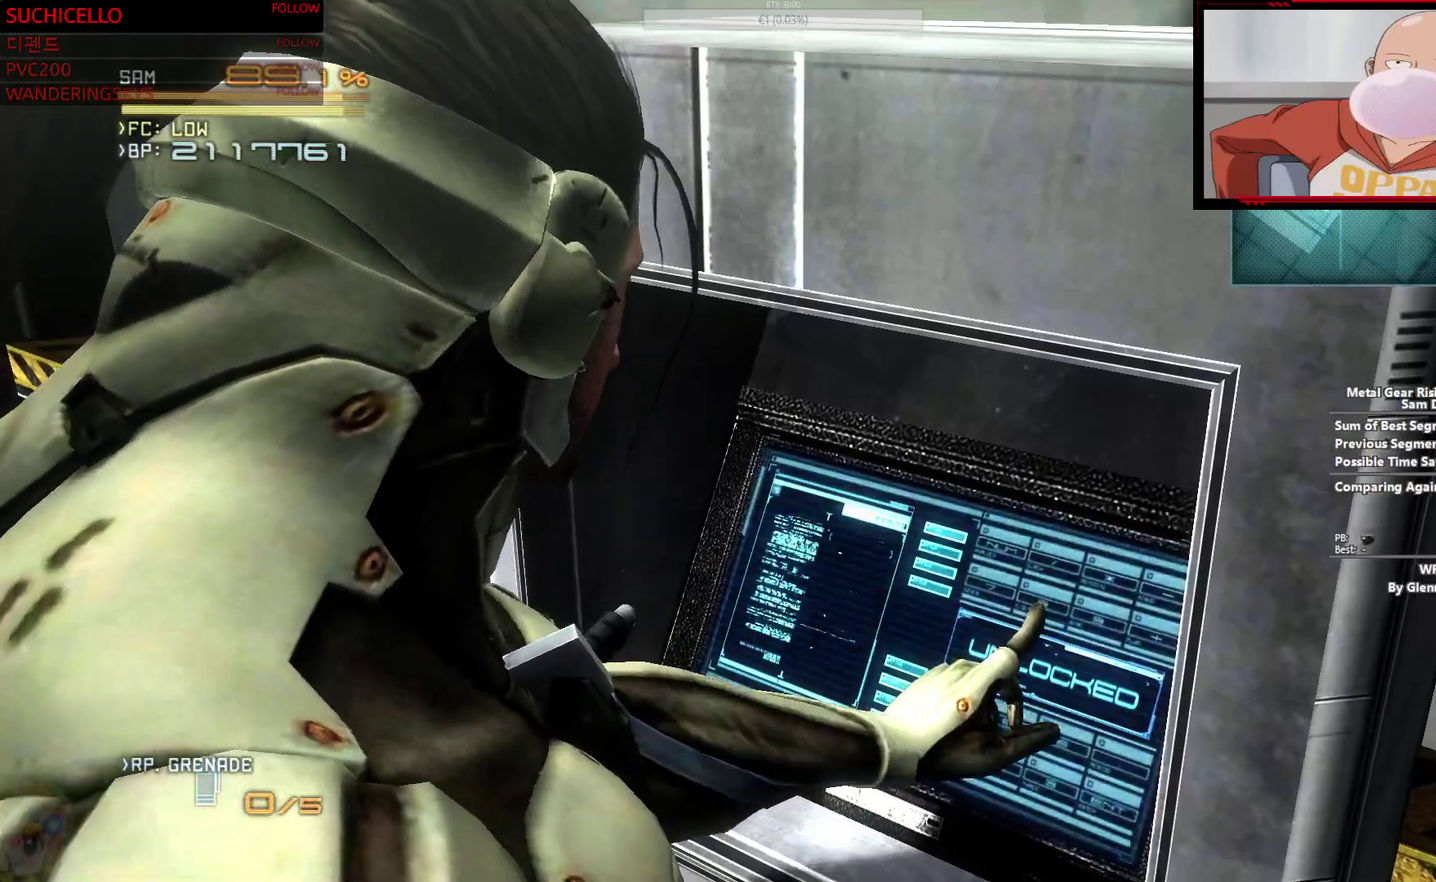
{"buttons": [], "left_stick": "center", "right_stick": "center", "events": []}
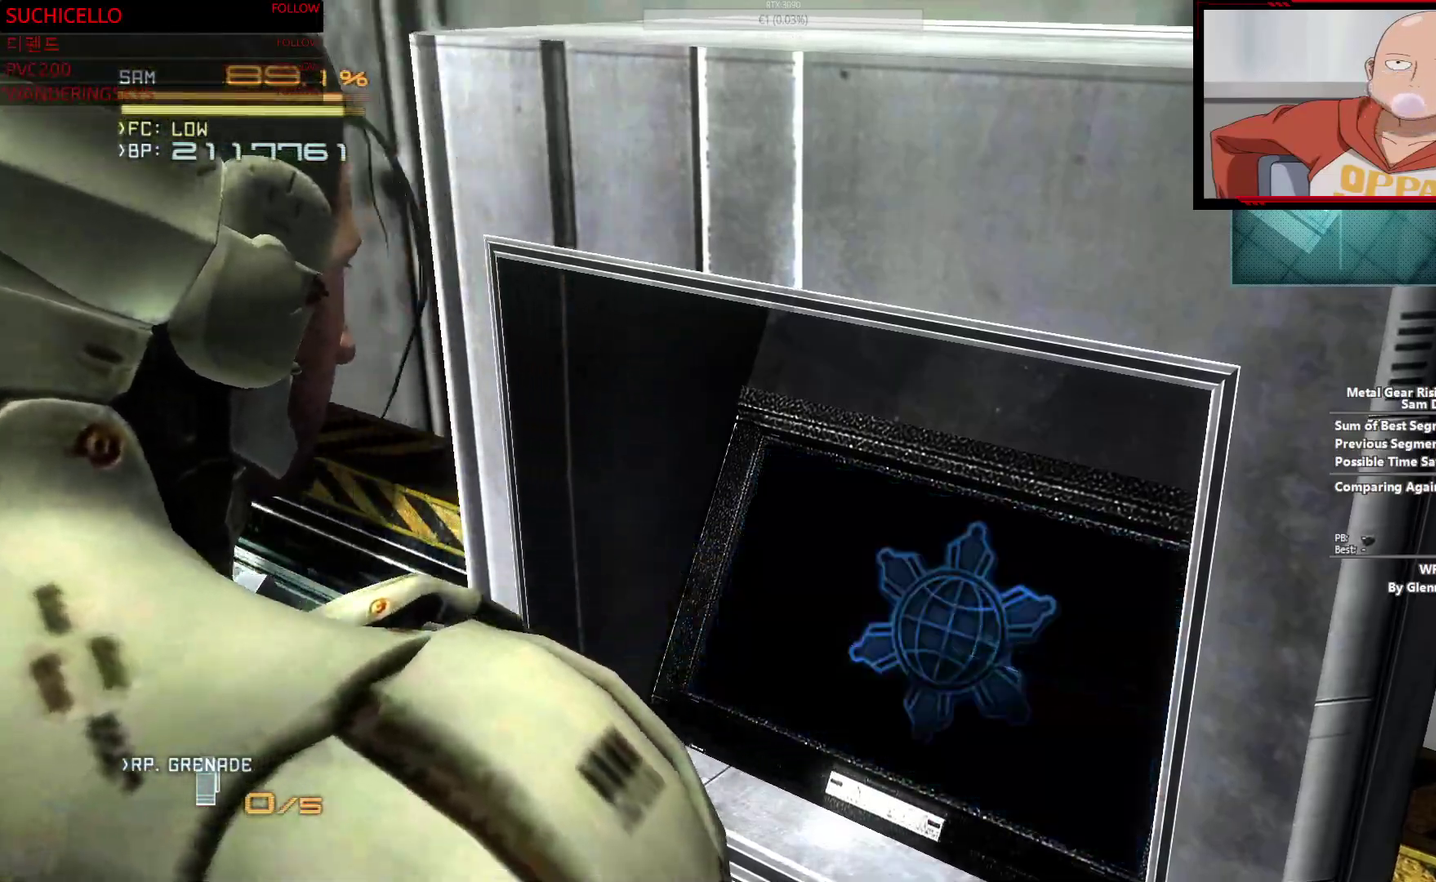
{"buttons": [], "left_stick": "center", "right_stick": "center", "events": []}
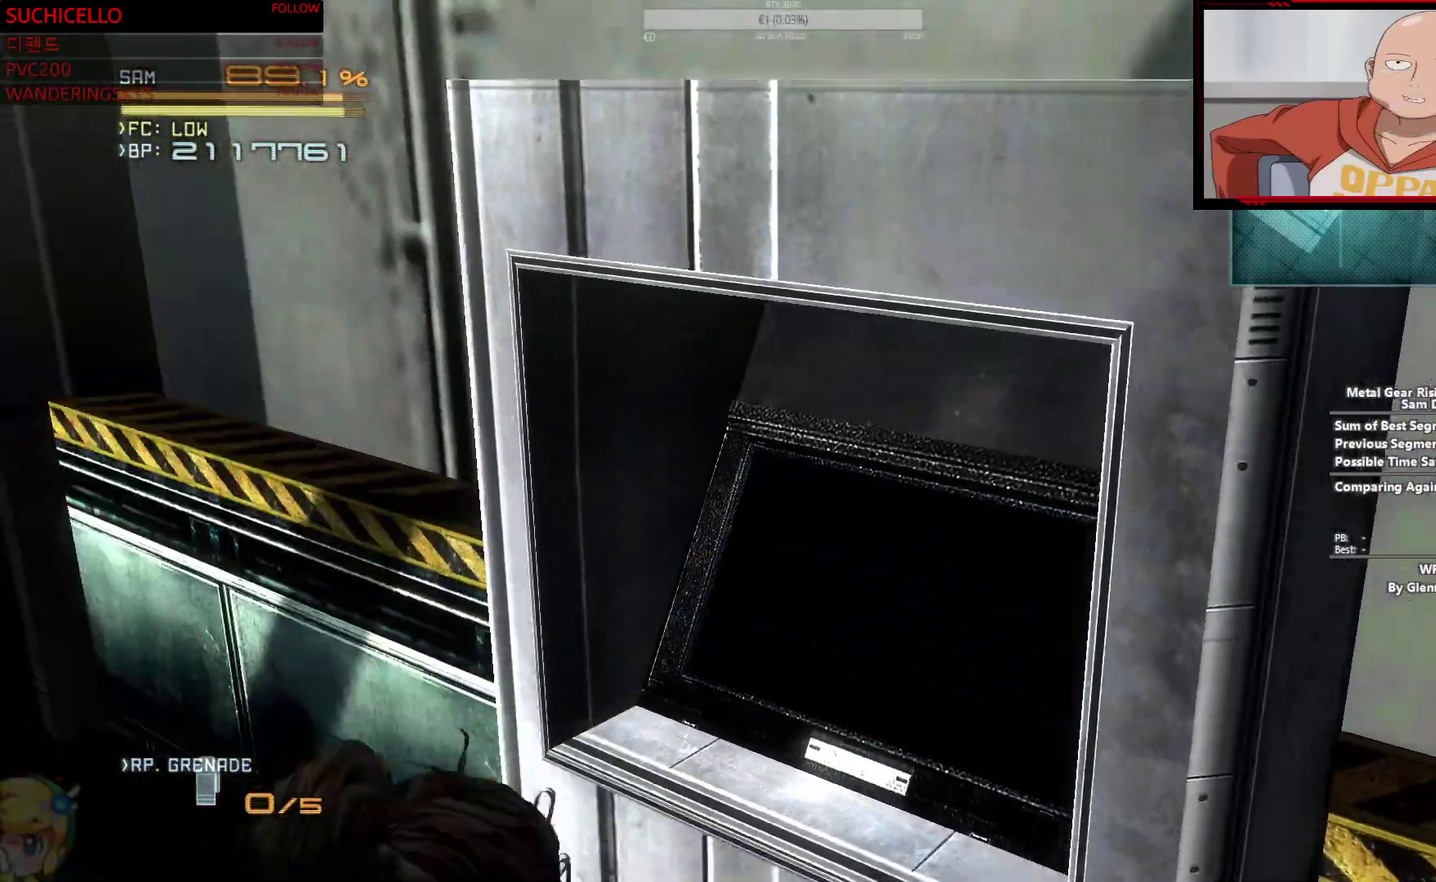
{"buttons": [], "left_stick": "center", "right_stick": "center", "events": []}
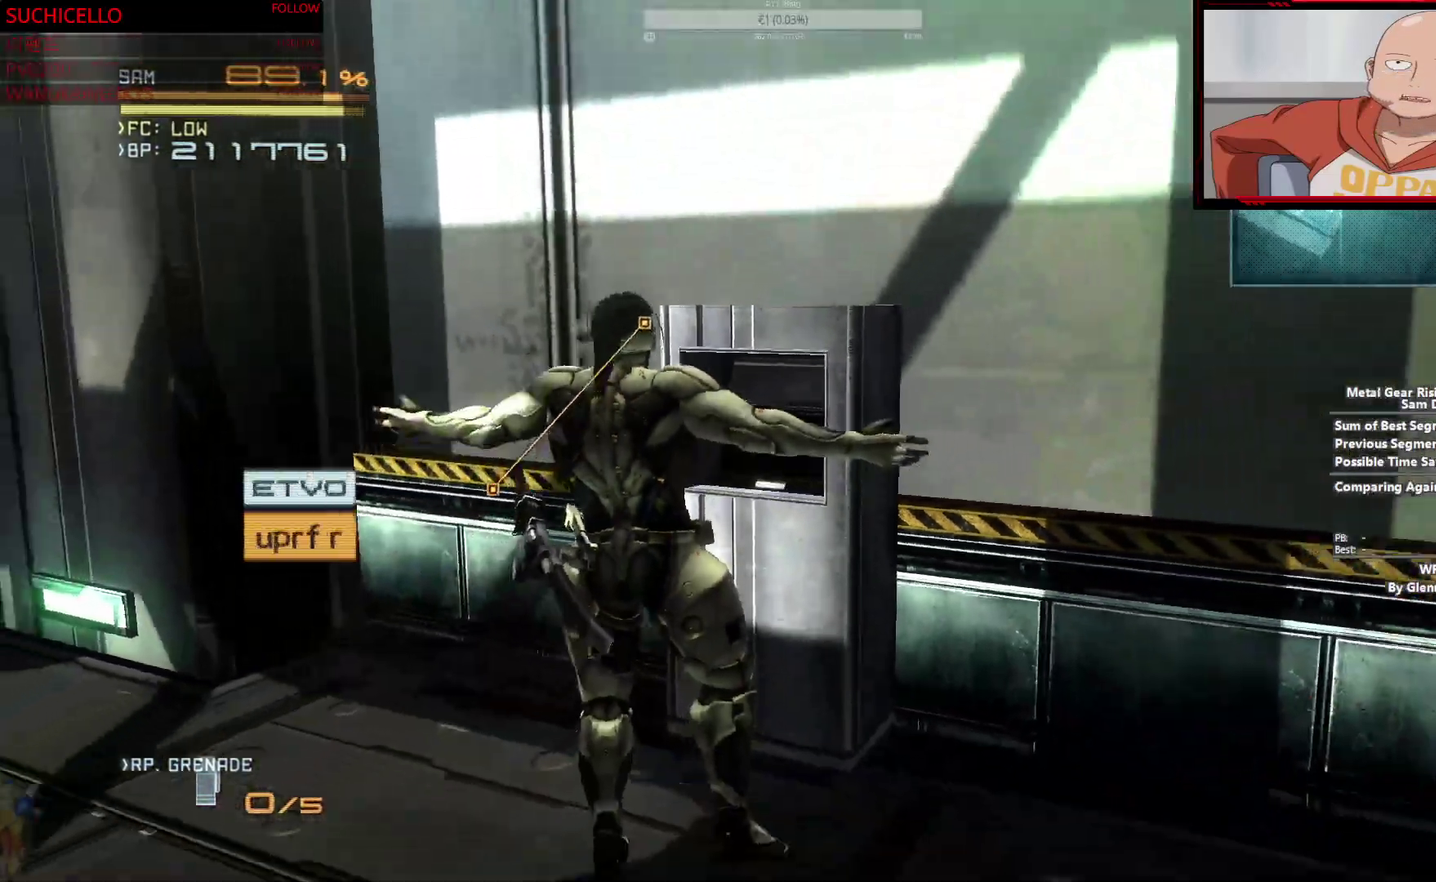
{"buttons": [], "left_stick": "center", "right_stick": "center", "events": []}
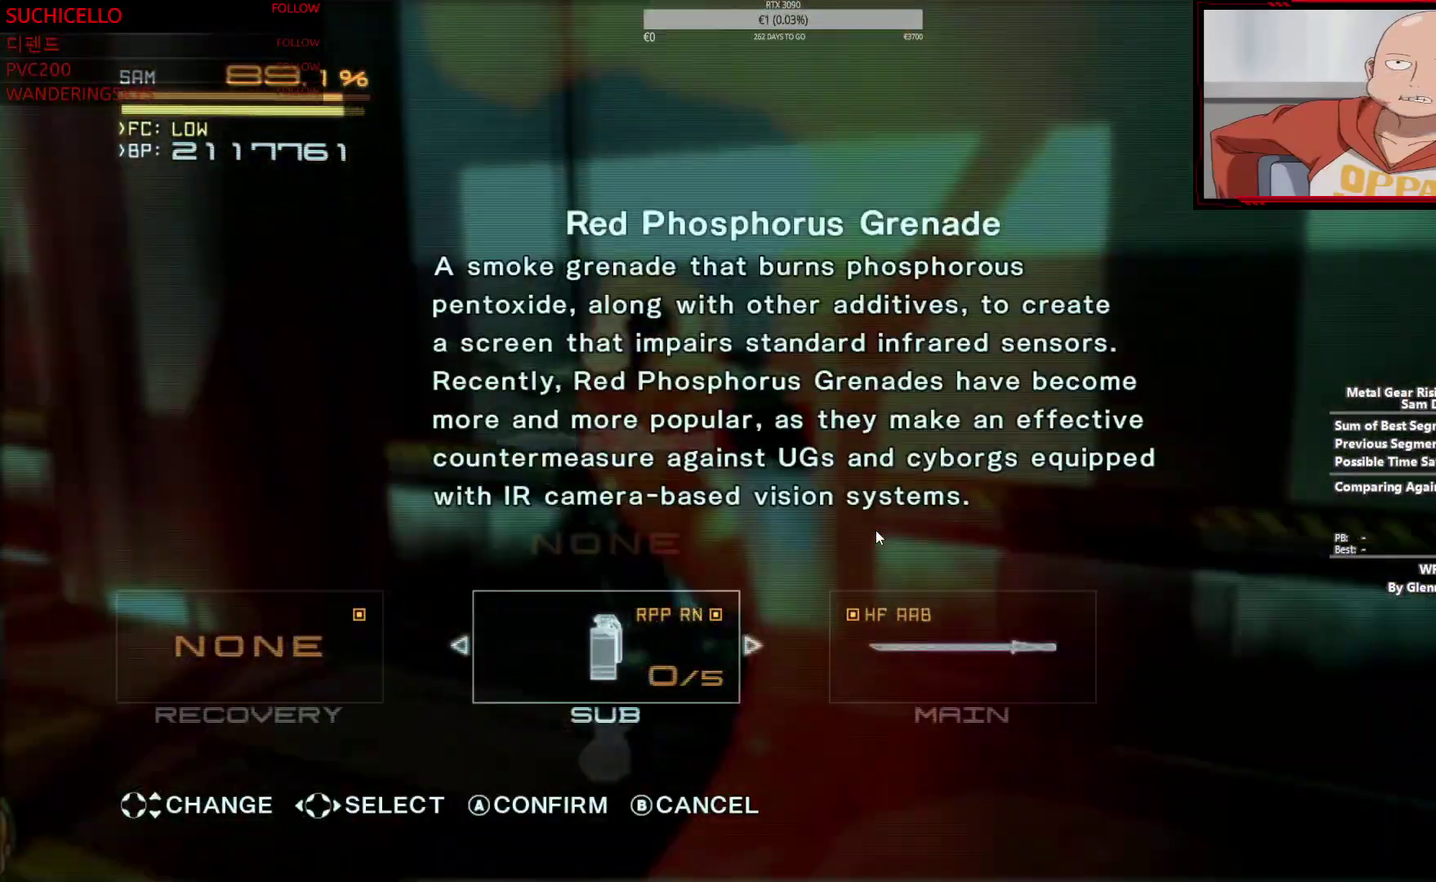
{"buttons": [], "left_stick": "down-left", "right_stick": "center", "events": [[467, "left_stick", "down-left"]]}
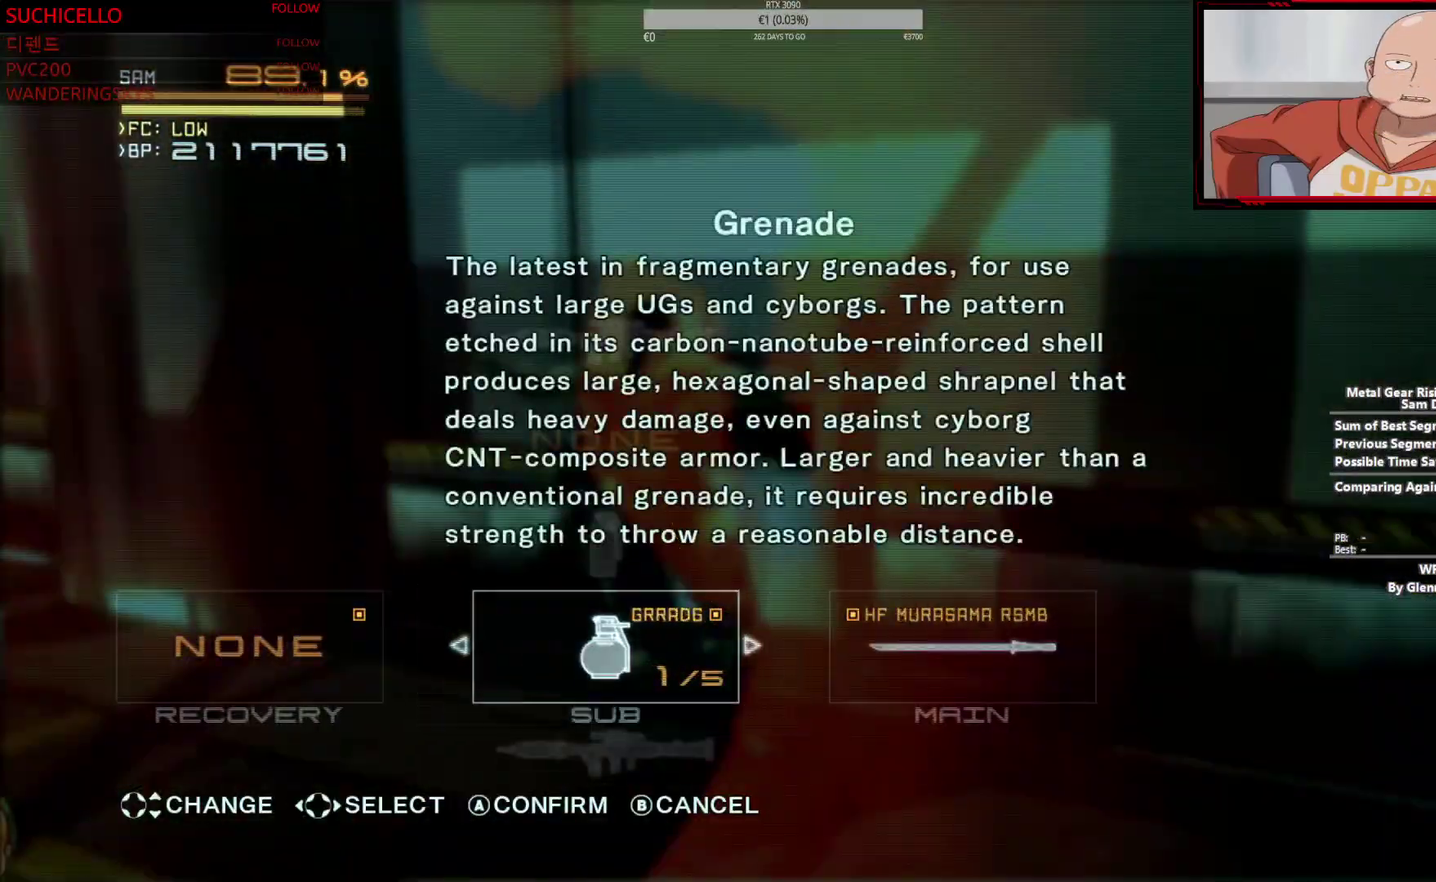
{"buttons": [], "left_stick": "down-left", "right_stick": "center", "events": []}
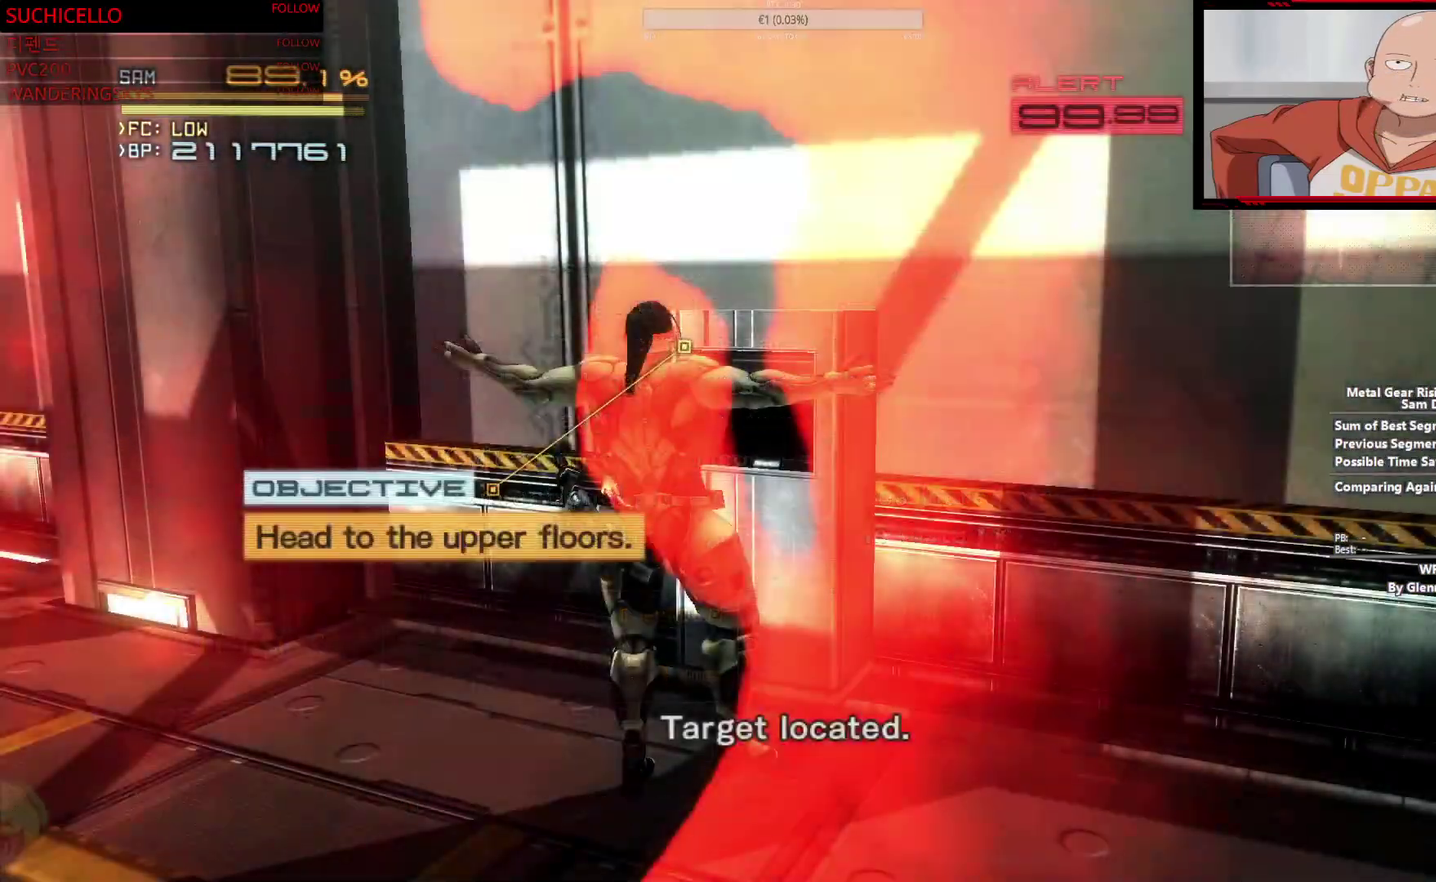
{"buttons": [], "left_stick": "down-left", "right_stick": "center", "events": [[167, "left_stick", "up-right"], [283, "left_stick", "down-left"]]}
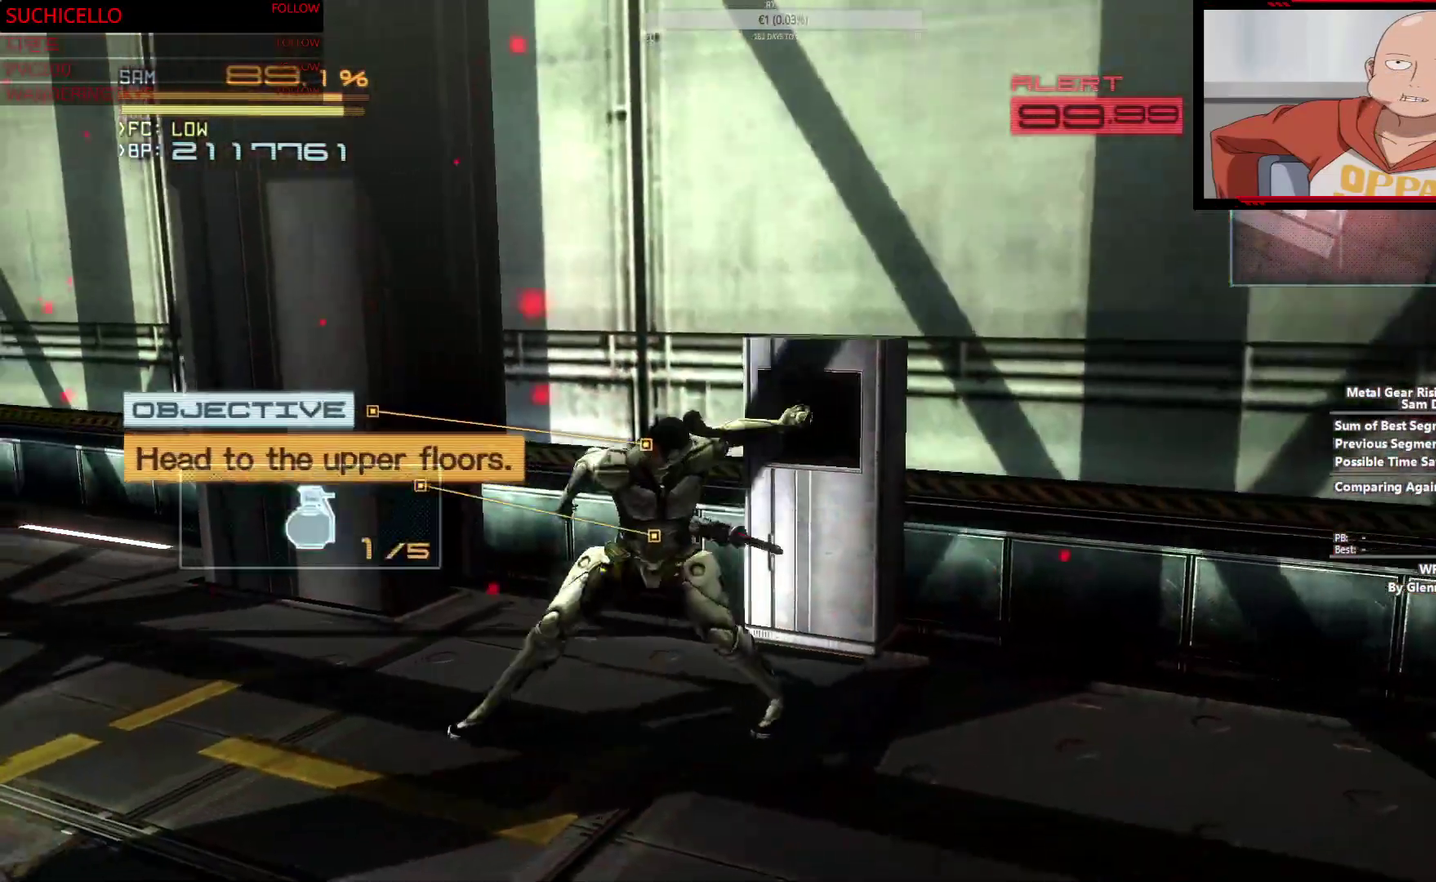
{"buttons": ["R2"], "left_stick": "down", "right_stick": "center", "events": [[400, "R2", "down"], [417, "left_stick", "down"]]}
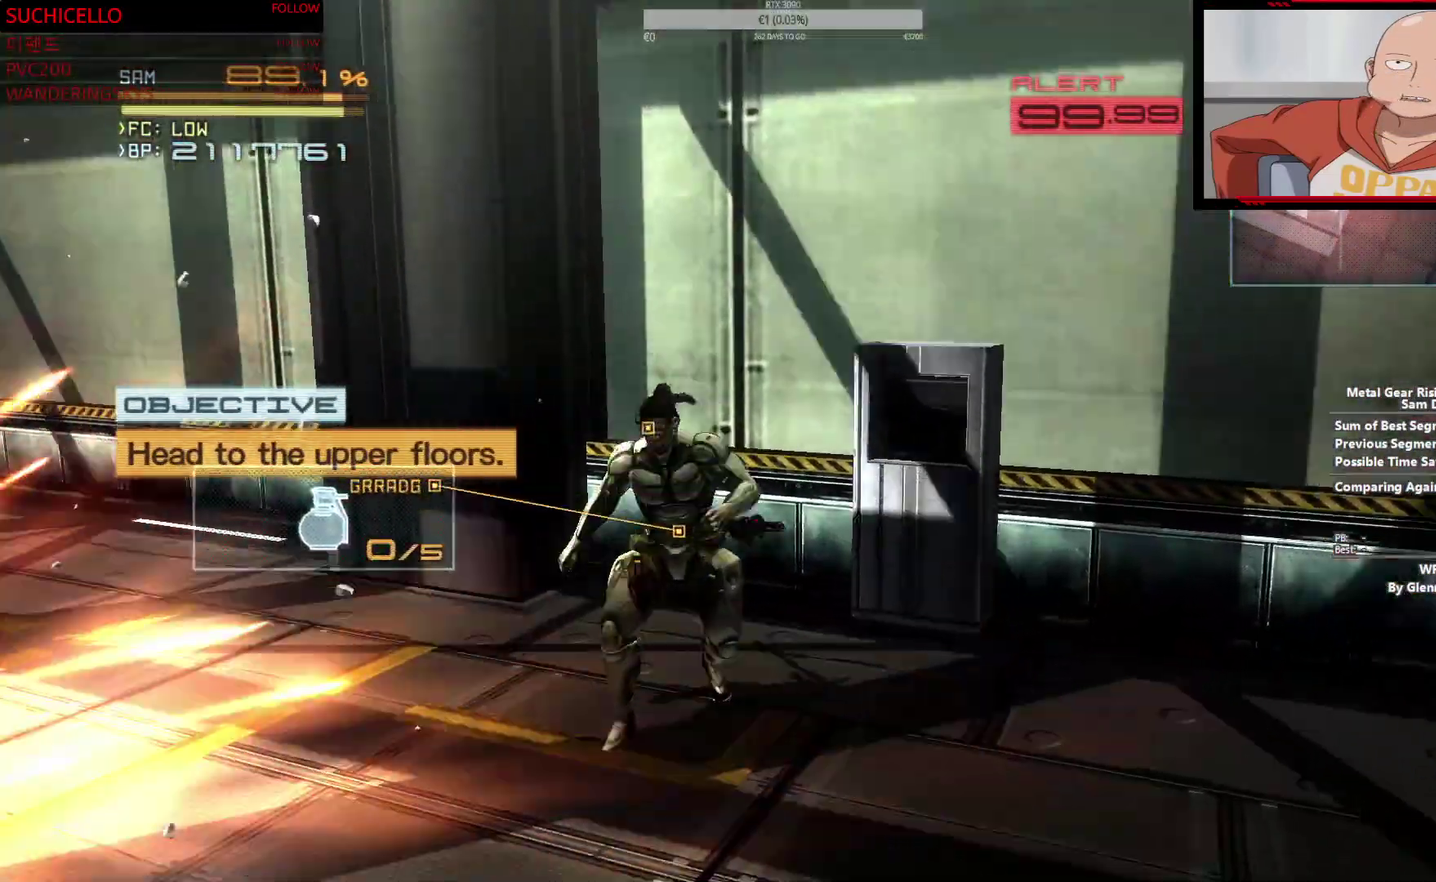
{"buttons": [], "left_stick": "center", "right_stick": "center", "events": [[17, "left_stick", "down-right"], [267, "left_stick", "down"], [400, "left_stick", "center"], [500, "R2", "up"]]}
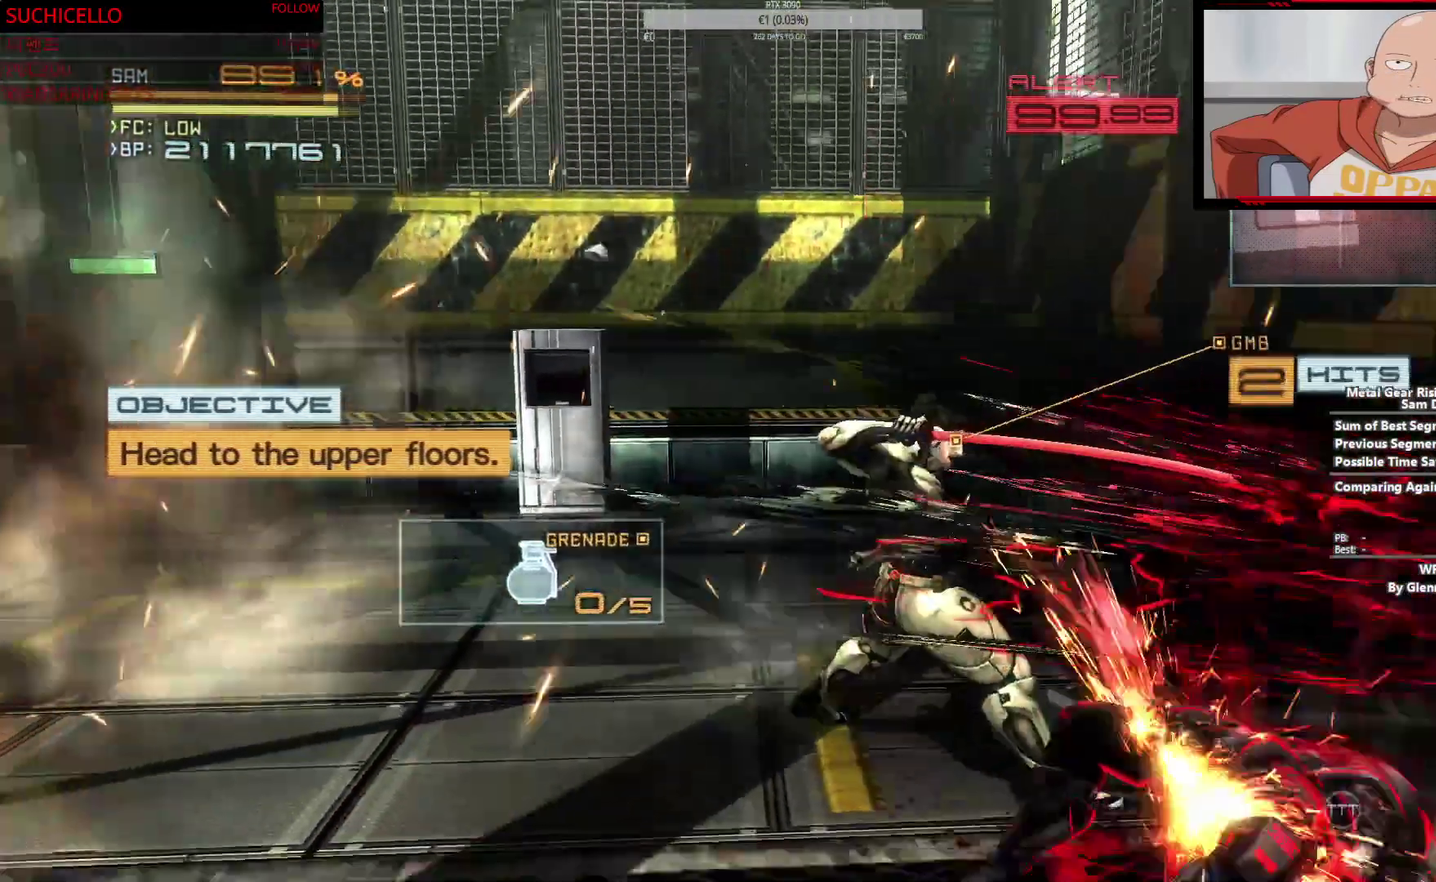
{"buttons": [], "left_stick": "left", "right_stick": "left"}
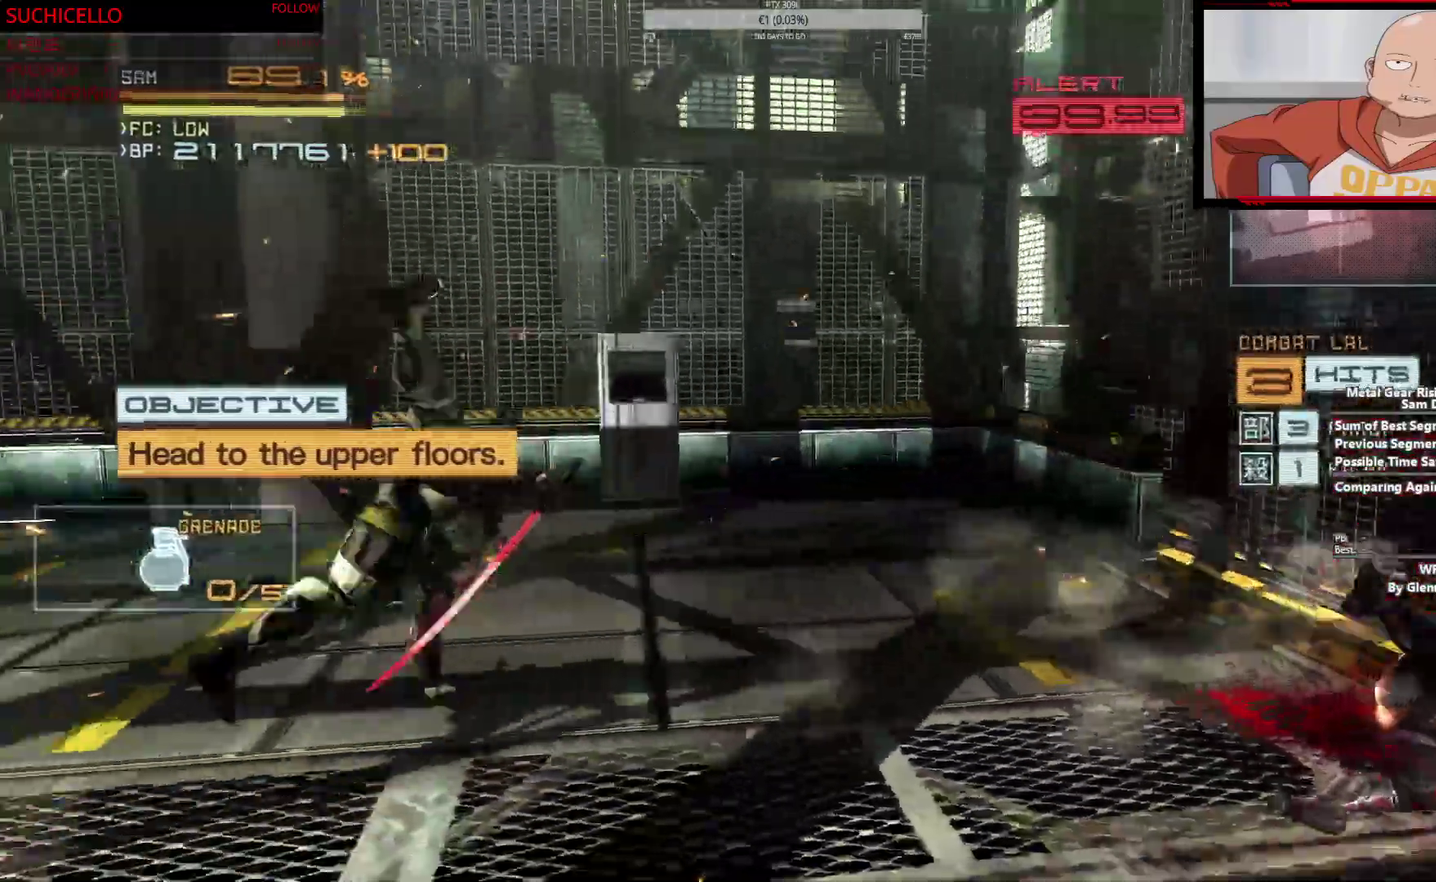
{"buttons": ["R2"], "left_stick": "left", "right_stick": "left"}
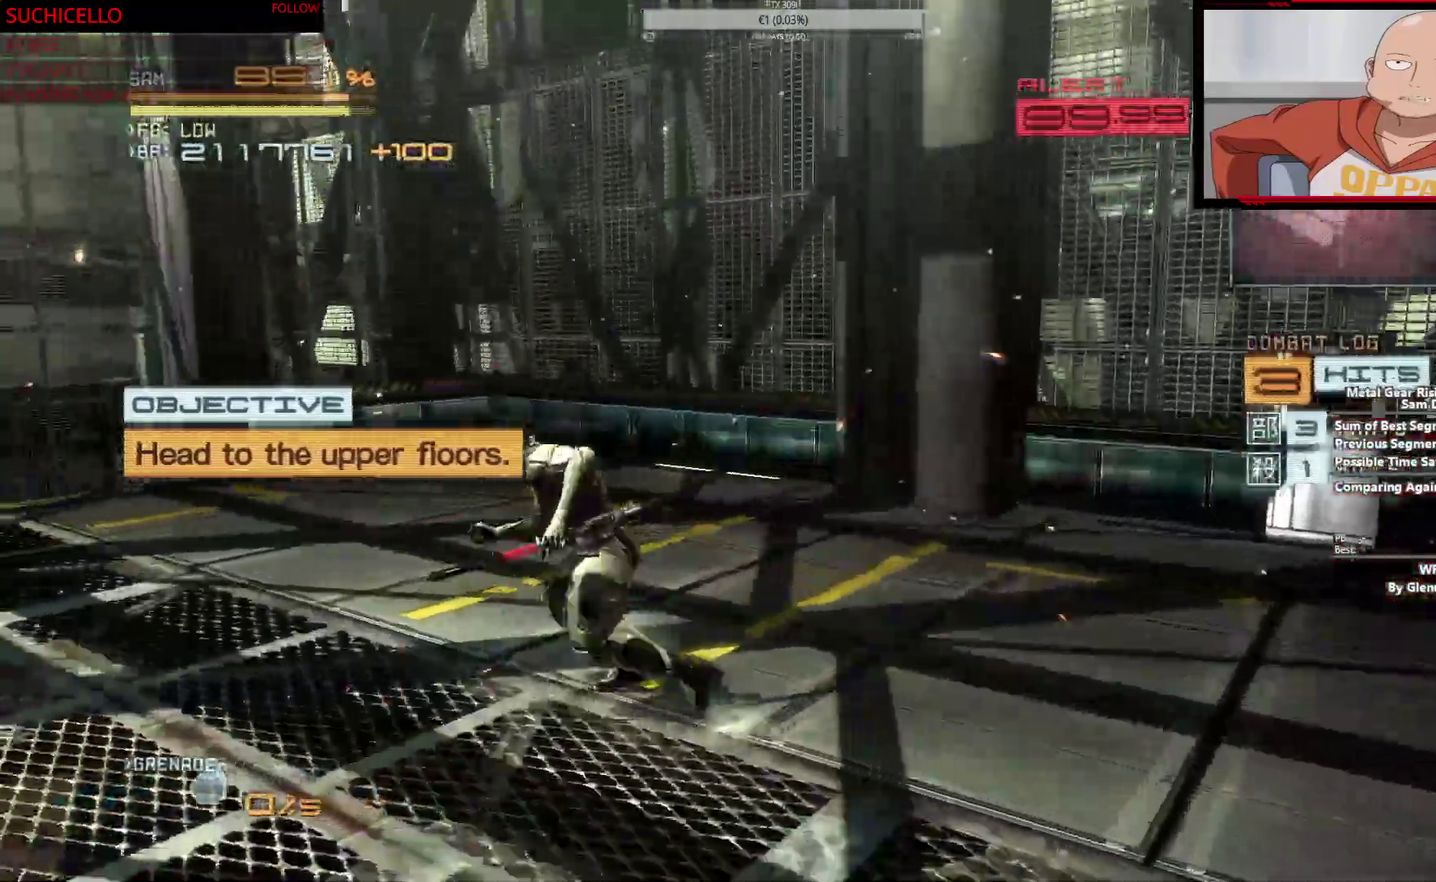
{"buttons": [], "left_stick": "right", "right_stick": "center"}
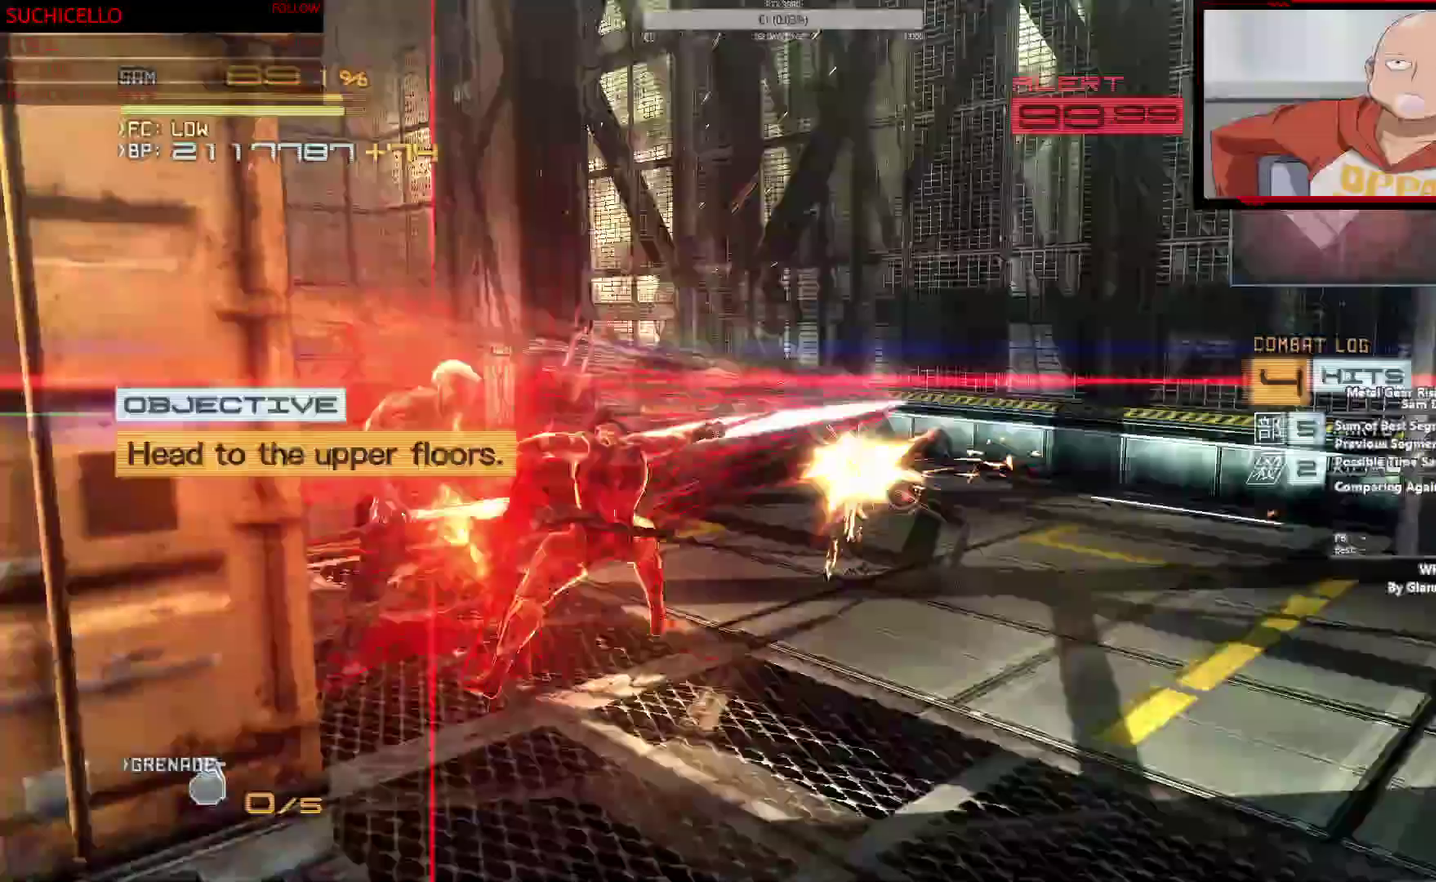
{"buttons": [], "left_stick": "right", "right_stick": "center"}
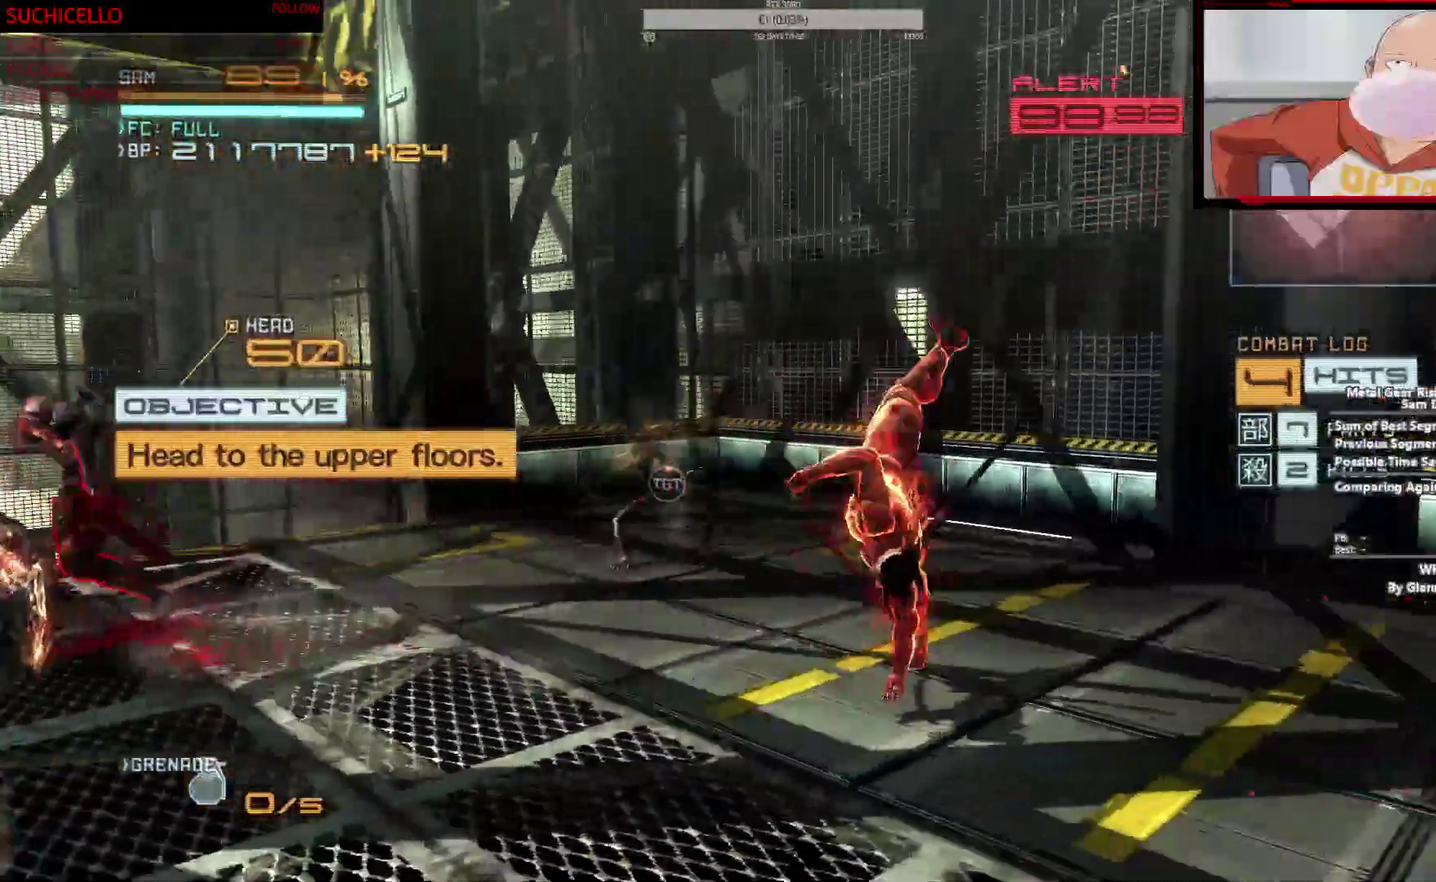
{"buttons": [], "left_stick": "right", "right_stick": "center"}